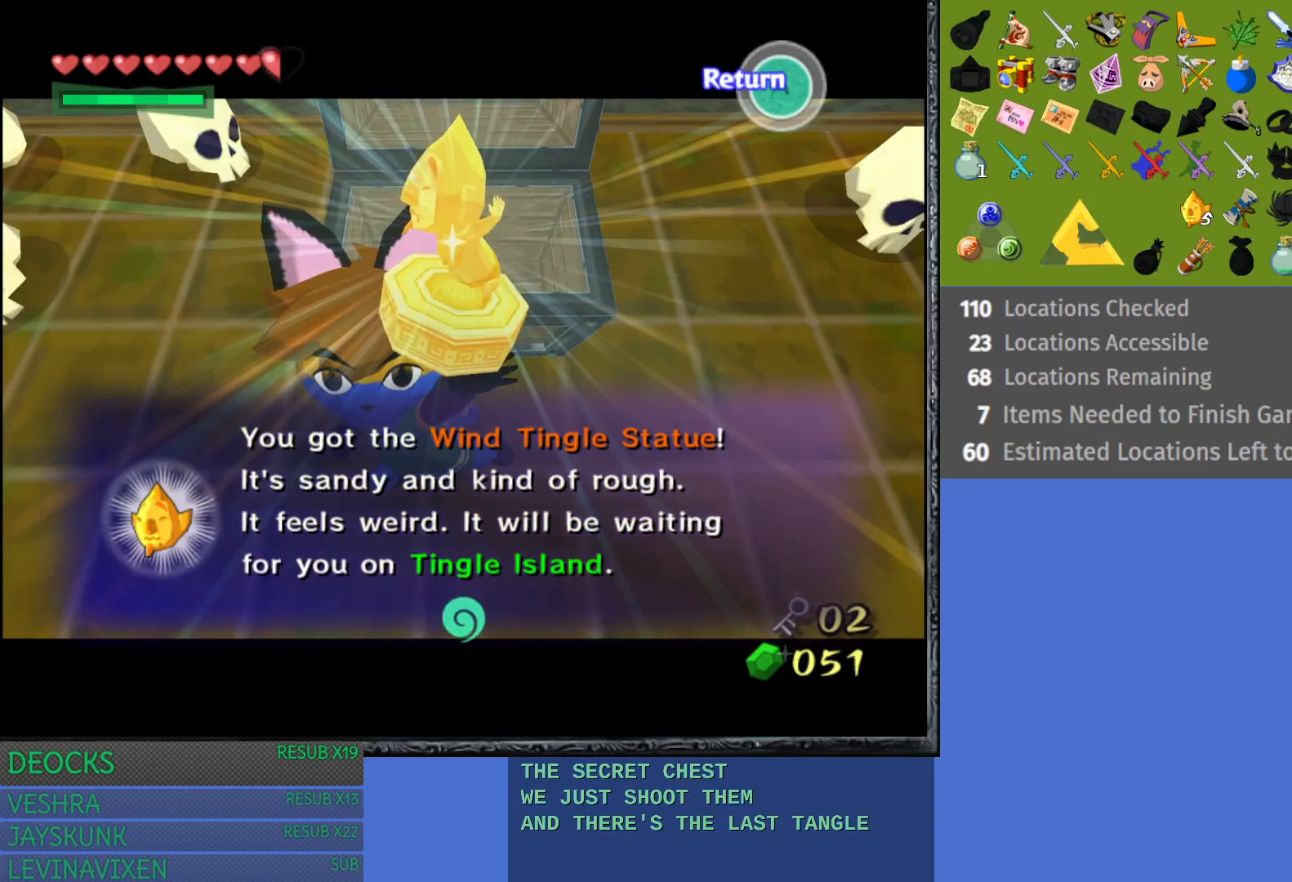
Gameplay with a controller (PlayStation layout); each line is a JSON object with the inputs held at the frame after it. "events" lists button and stick changes between this image and that frame as [ms after this image, input, new state], when the widget could be followed in between. Not read: L3 R3.
{"buttons": [], "left_stick": "center", "right_stick": "center", "events": [[83, "CROSS", "down"], [217, "CROSS", "up"]]}
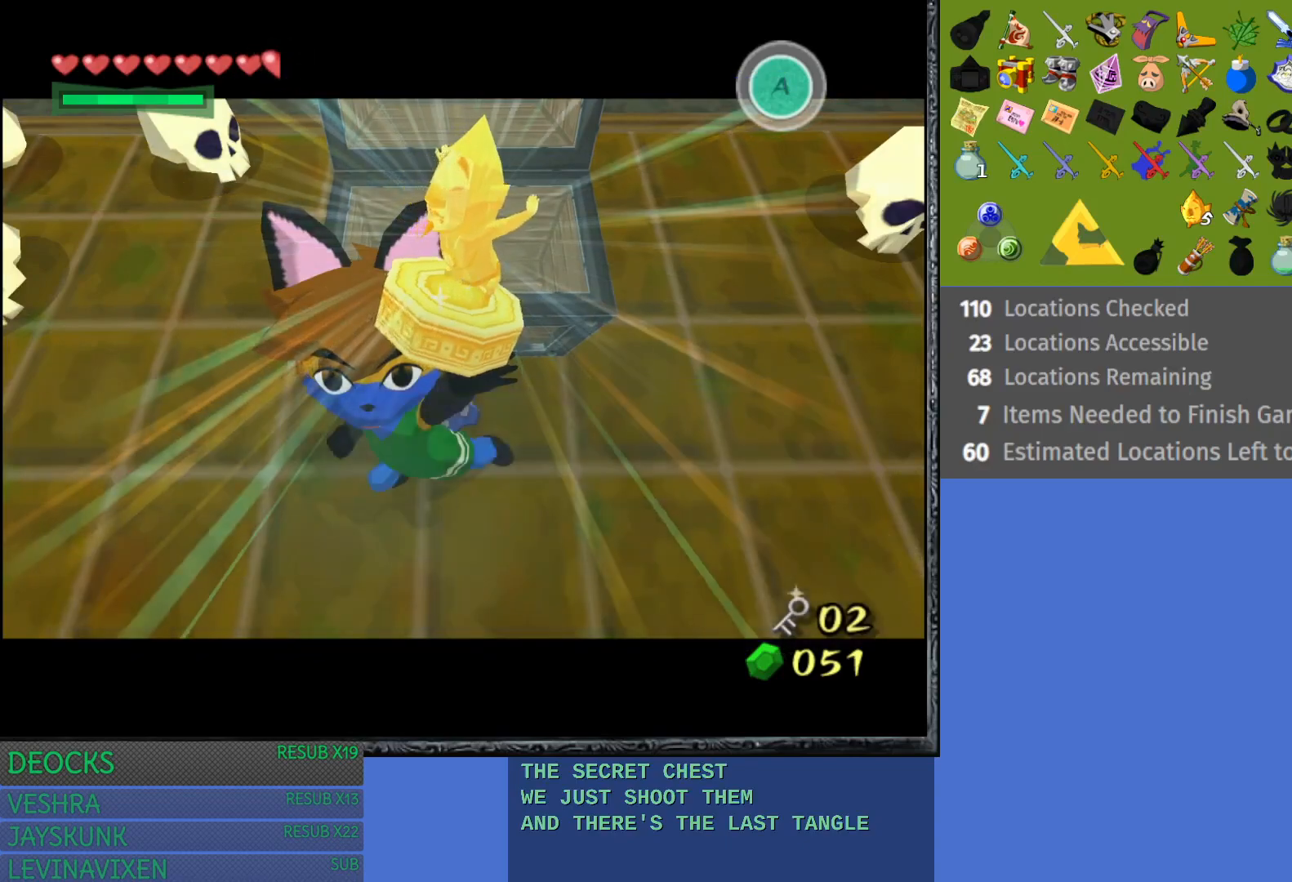
{"buttons": [], "left_stick": "up-left", "right_stick": "center", "events": [[233, "left_stick", "left"], [367, "left_stick", "up-left"]]}
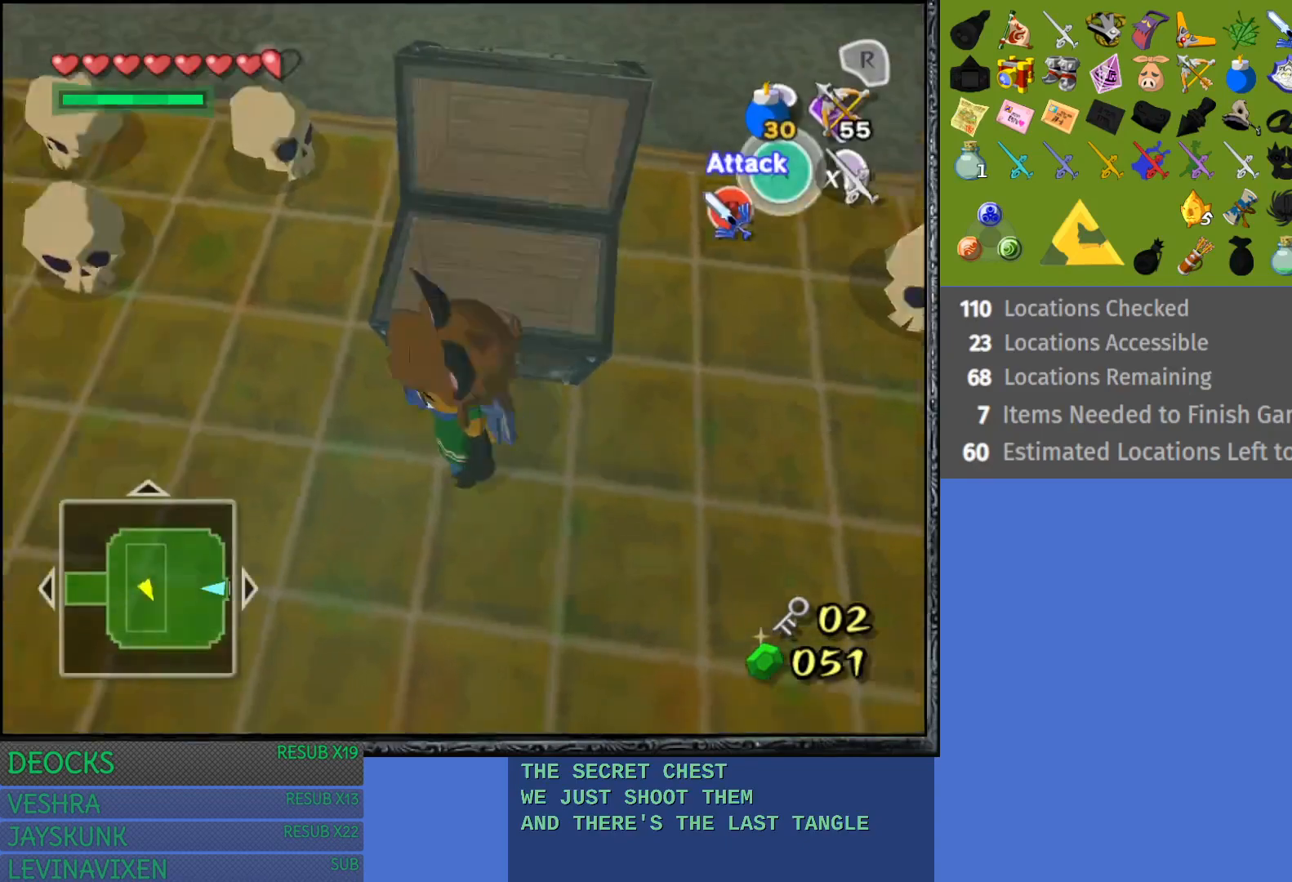
{"buttons": [], "left_stick": "up-right", "right_stick": "center", "events": [[17, "left_stick", "up"], [117, "left_stick", "up-right"]]}
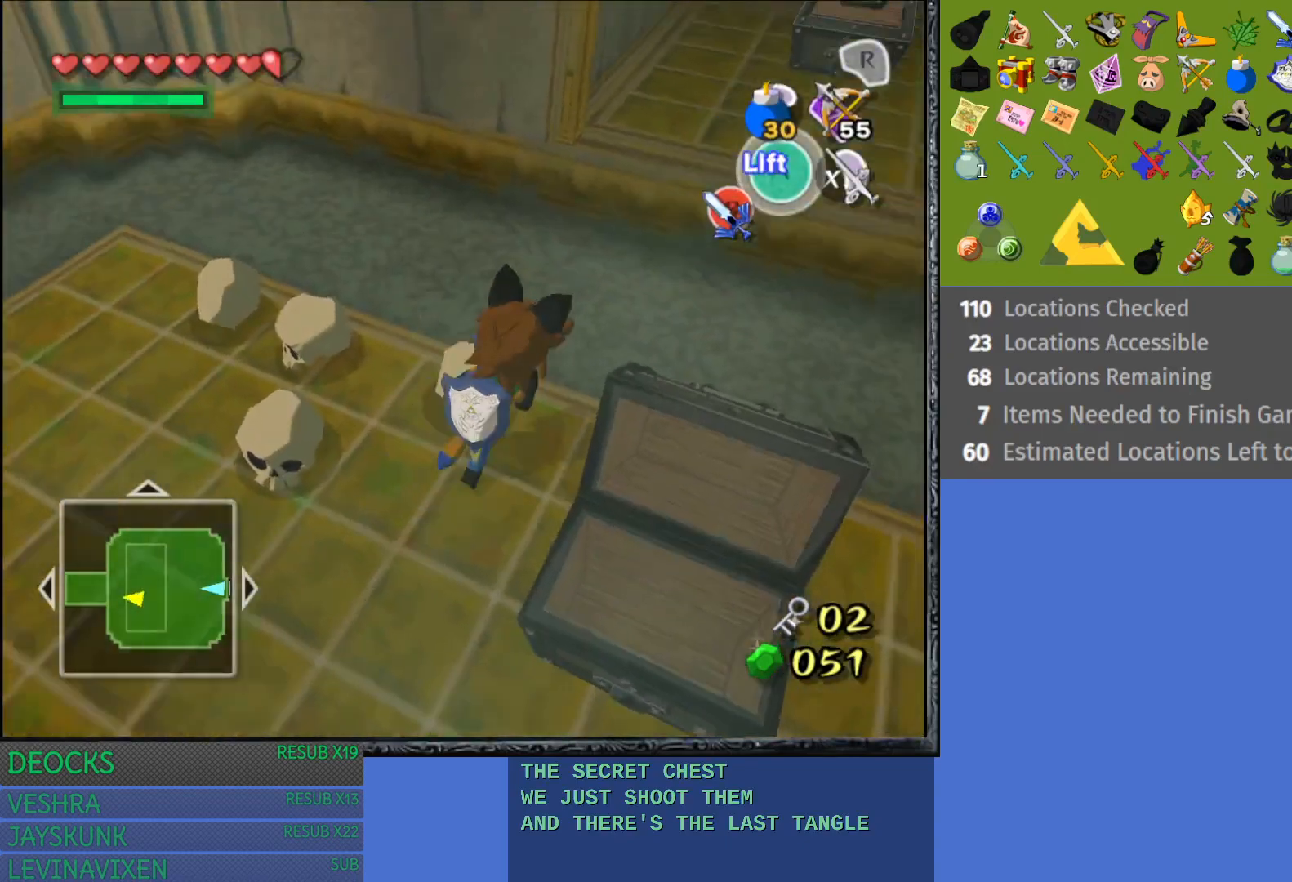
{"buttons": [], "left_stick": "up-right", "right_stick": "center", "events": [[150, "left_stick", "up"], [450, "left_stick", "up-right"]]}
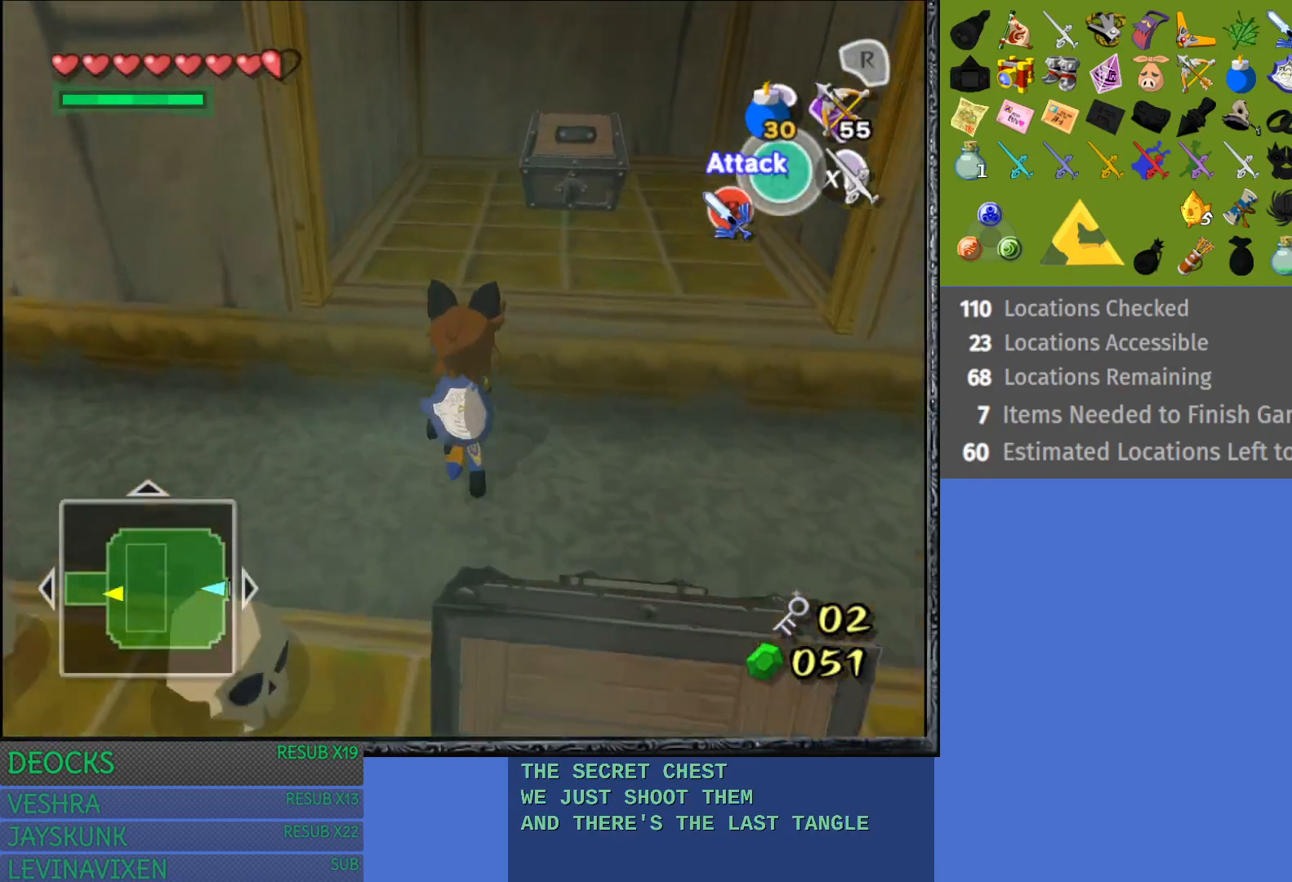
{"buttons": [], "left_stick": "up", "right_stick": "center", "events": [[183, "left_stick", "up"]]}
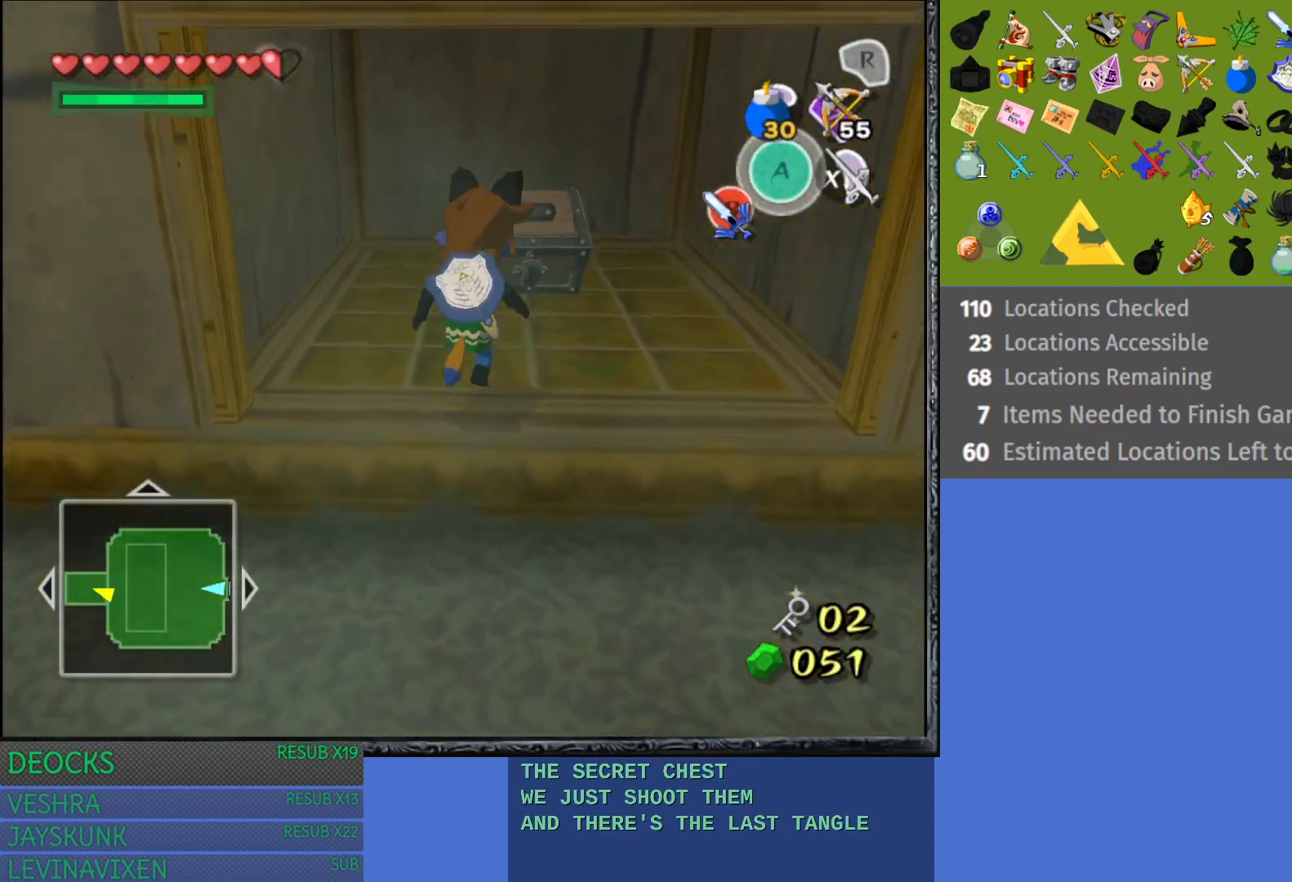
{"buttons": [], "left_stick": "up", "right_stick": "center", "events": [[17, "left_stick", "up-right"], [283, "left_stick", "up"]]}
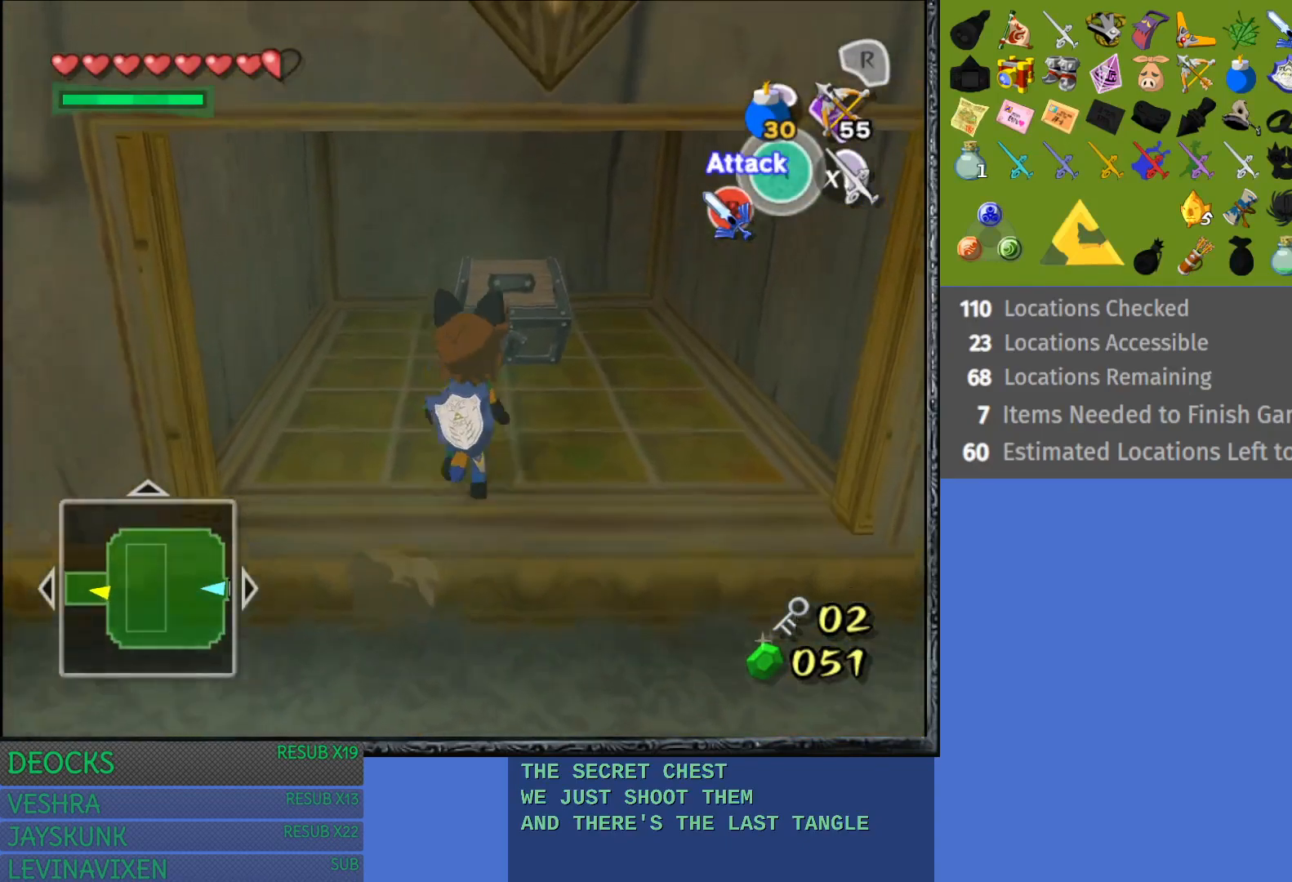
{"buttons": [], "left_stick": "up", "right_stick": "center", "events": [[350, "CROSS", "down"], [467, "CROSS", "up"]]}
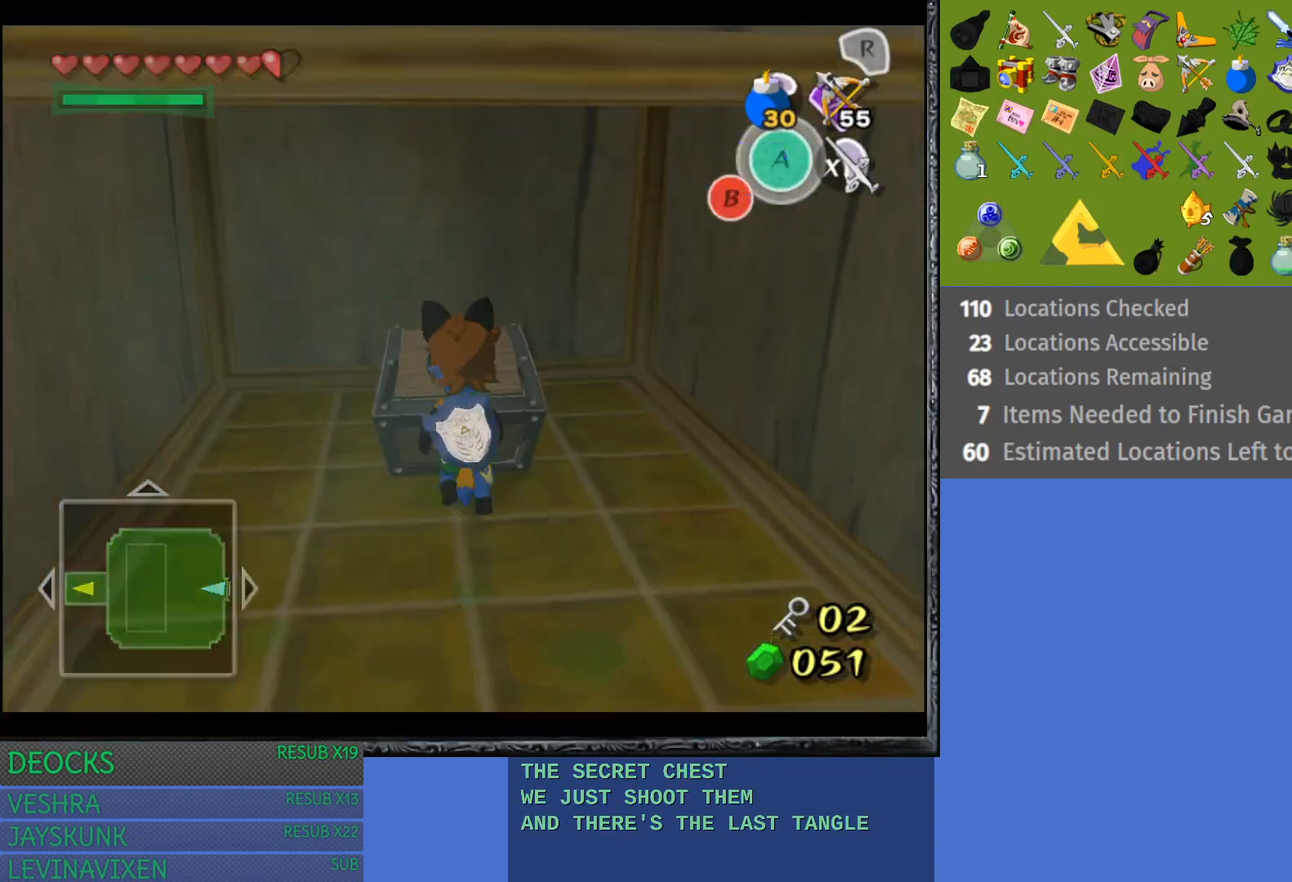
{"buttons": [], "left_stick": "center", "right_stick": "center", "events": [[50, "CROSS", "down"], [167, "CROSS", "up"], [233, "CROSS", "down"], [367, "CROSS", "up"], [400, "left_stick", "center"]]}